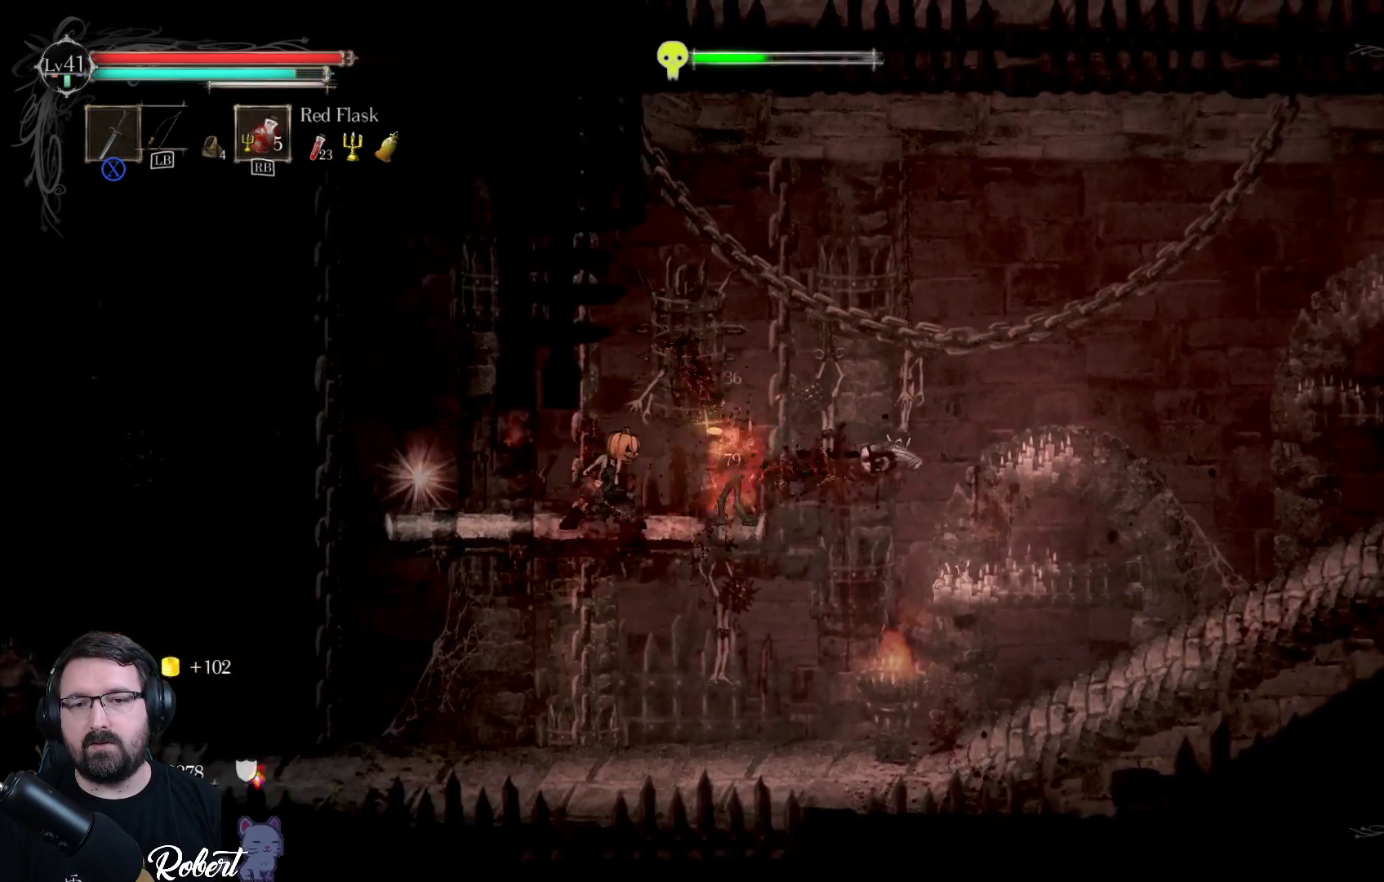
Gameplay with a controller (Xbox layout); each line is a JSON object with the inputs held at the frame after it. "events" lists button and stick changes between this image and that frame as [ms after this image, input, new state], when the widget could be followed in between.
{"buttons": [], "left_stick": "left", "right_stick": "center", "events": [[100, "X", "up"], [333, "left_stick", "left"]]}
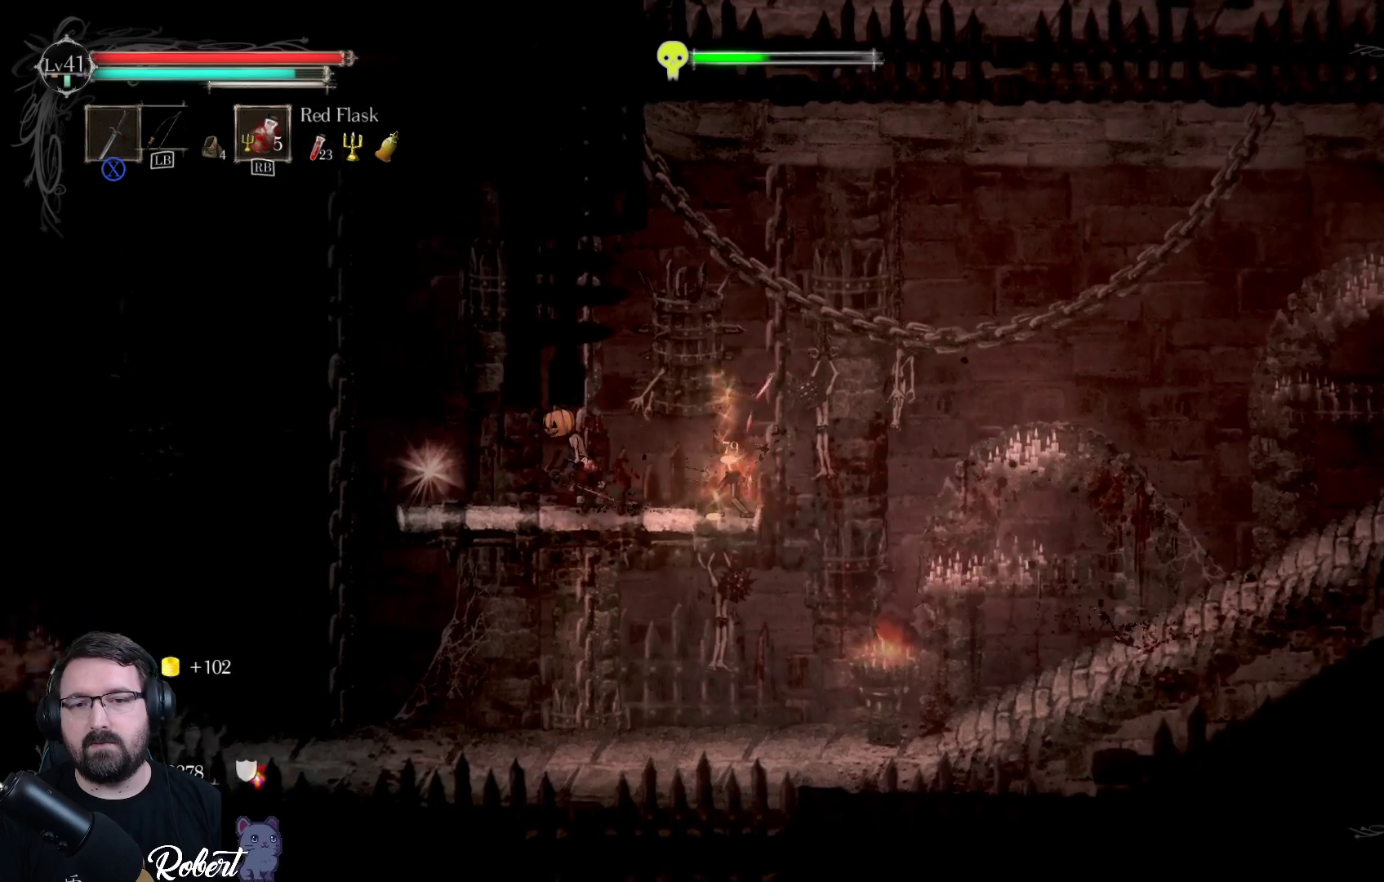
{"buttons": ["B"], "left_stick": "center", "right_stick": "center", "events": [[233, "left_stick", "center"], [500, "B", "down"]]}
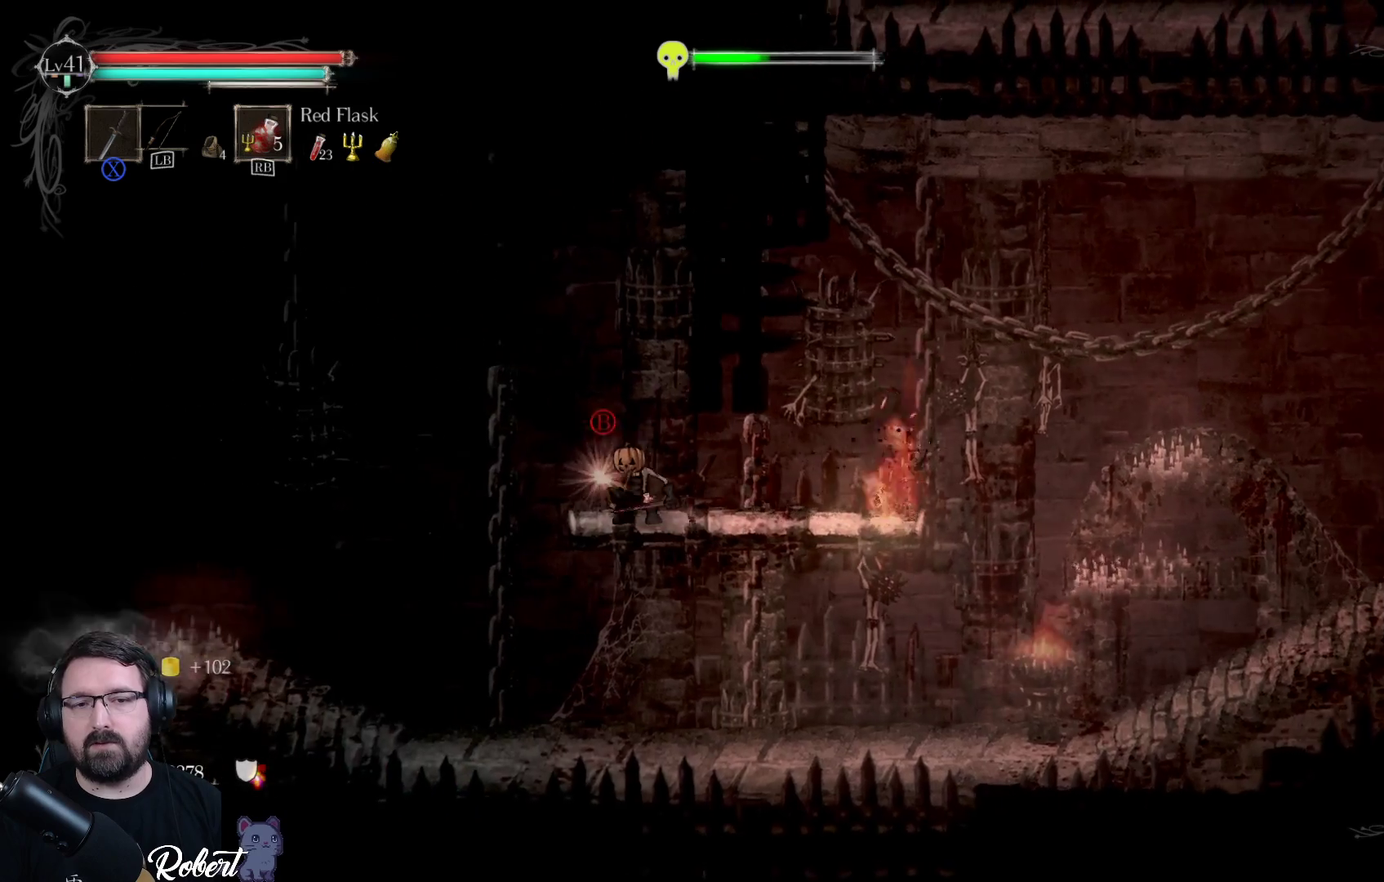
{"buttons": [], "left_stick": "down-left", "right_stick": "center", "events": [[100, "B", "up"], [233, "left_stick", "down-left"]]}
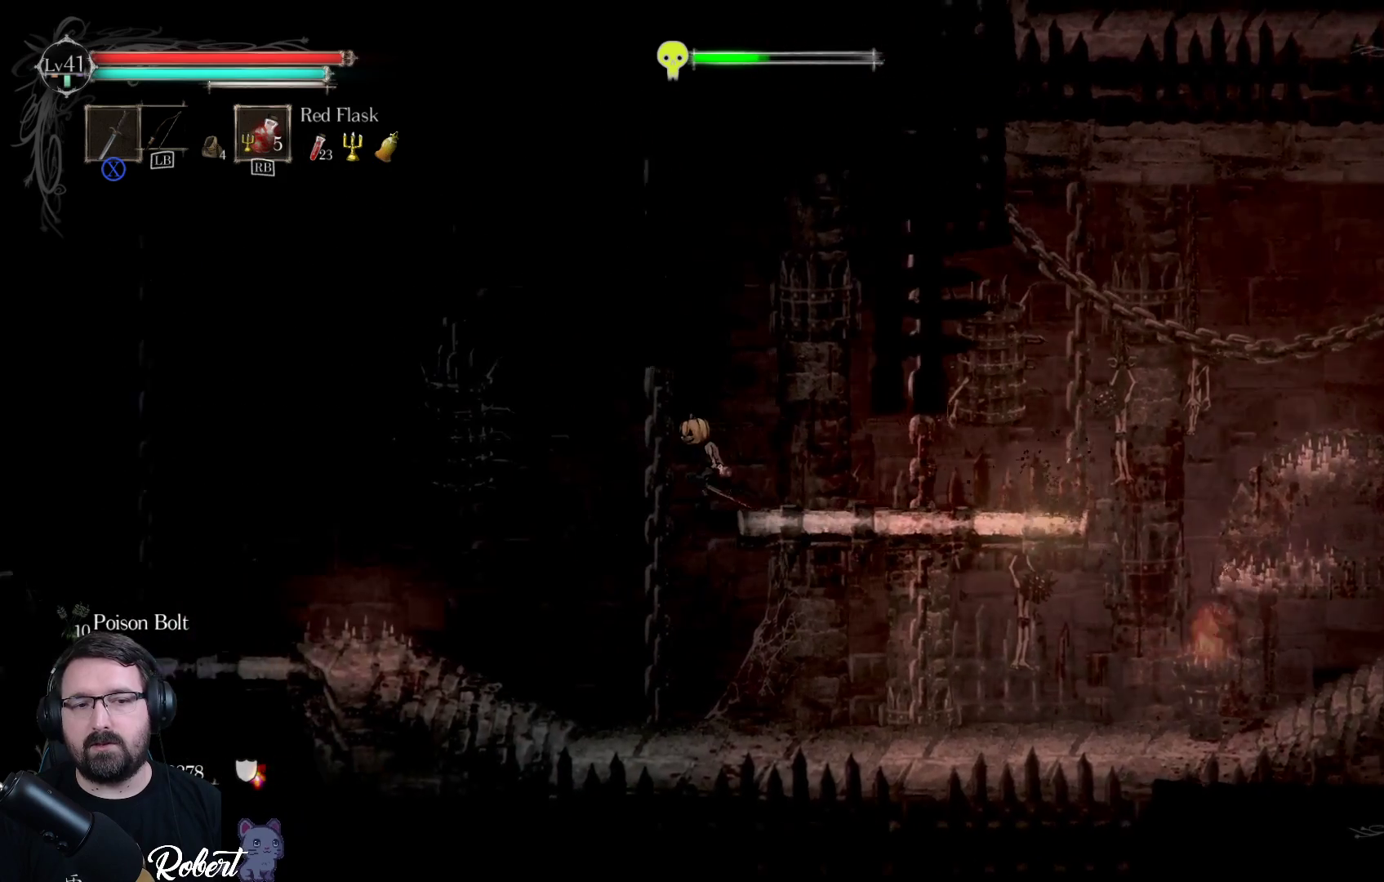
{"buttons": [], "left_stick": "right", "right_stick": "center", "events": [[300, "left_stick", "down-right"], [367, "left_stick", "right"]]}
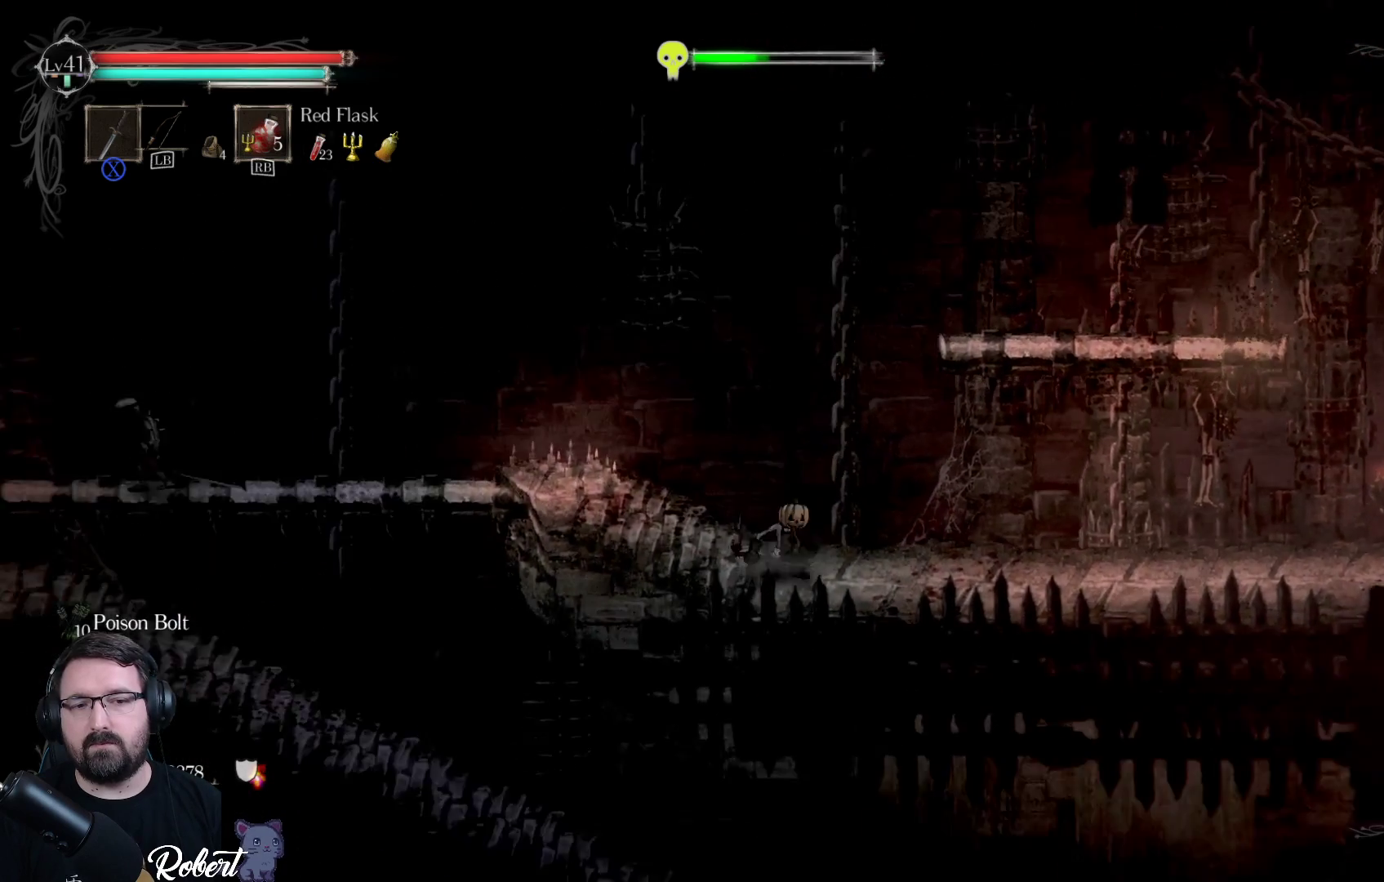
{"buttons": [], "left_stick": "right", "right_stick": "center", "events": []}
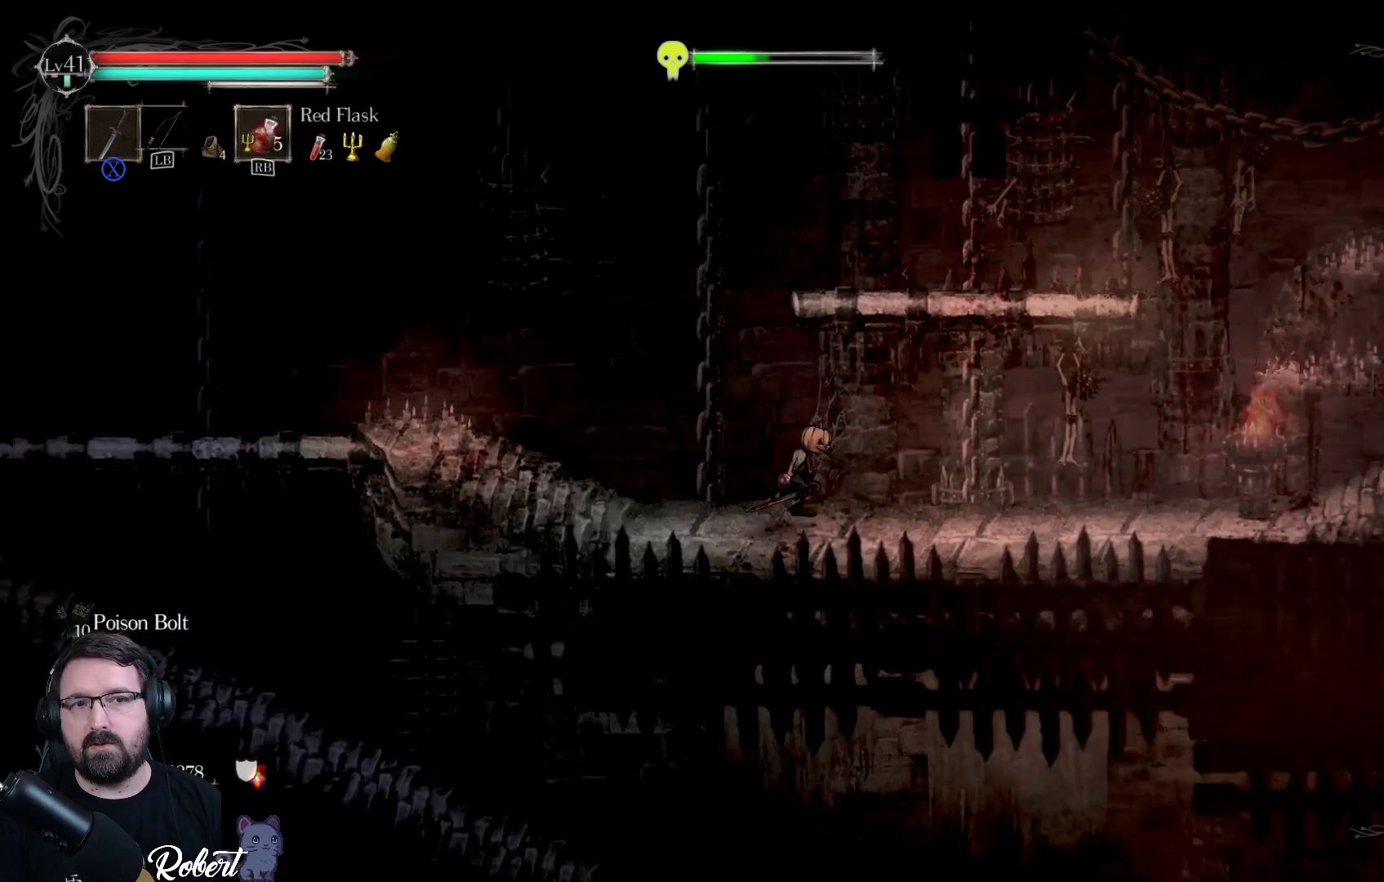
{"buttons": [], "left_stick": "right", "right_stick": "center", "events": []}
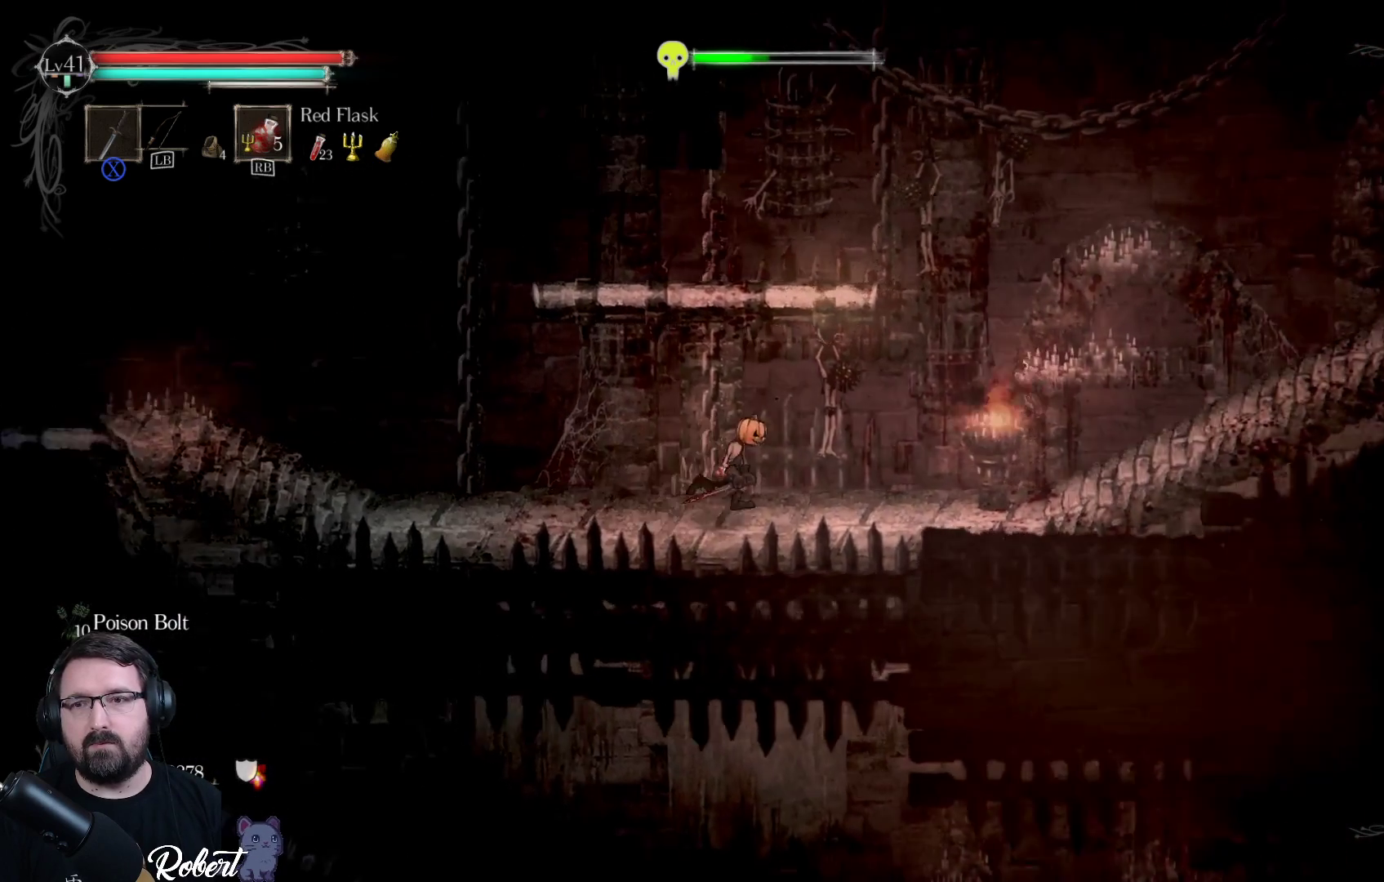
{"buttons": [], "left_stick": "right", "right_stick": "center", "events": []}
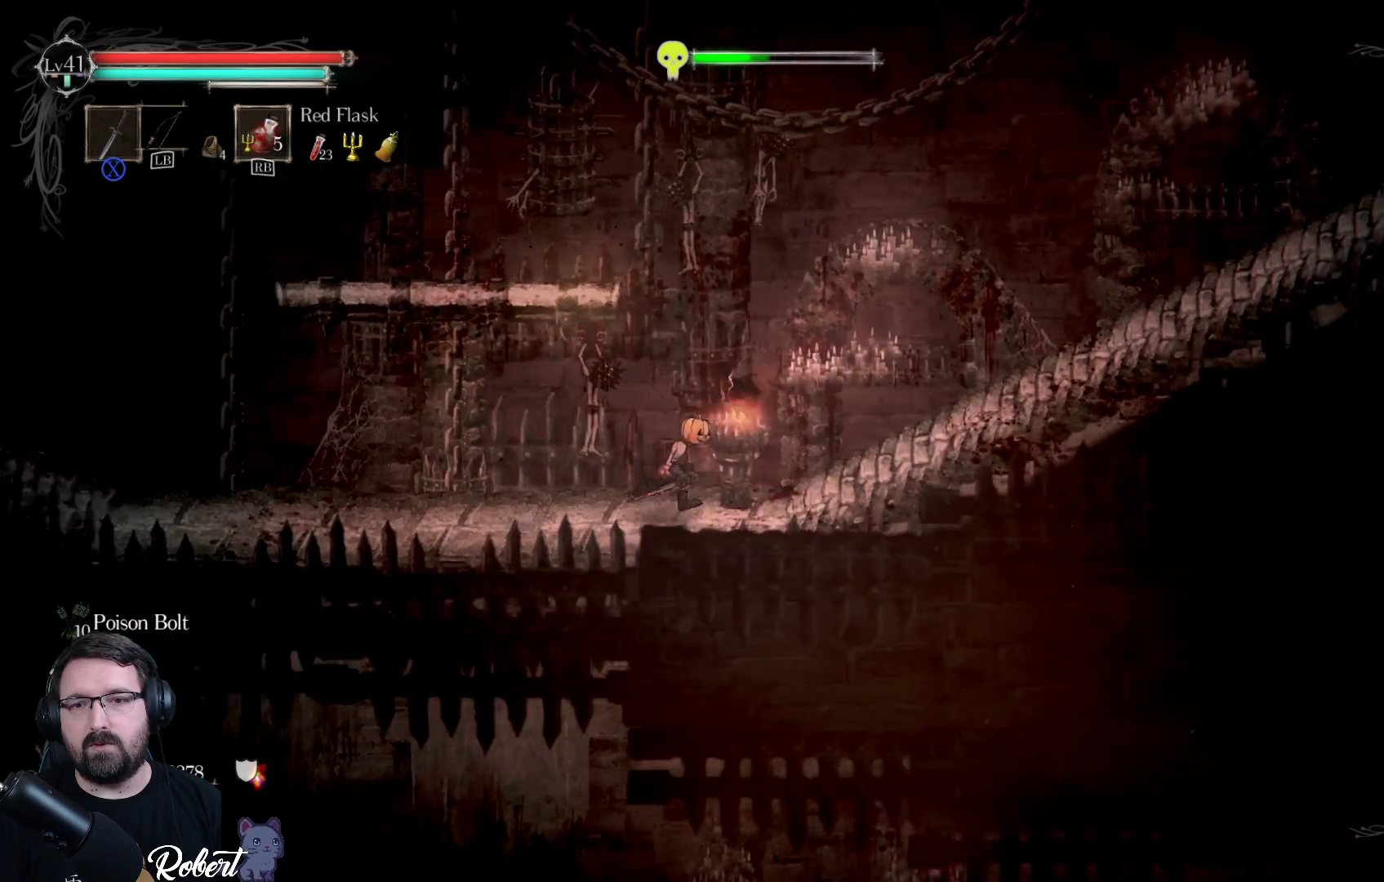
{"buttons": [], "left_stick": "right", "right_stick": "center", "events": []}
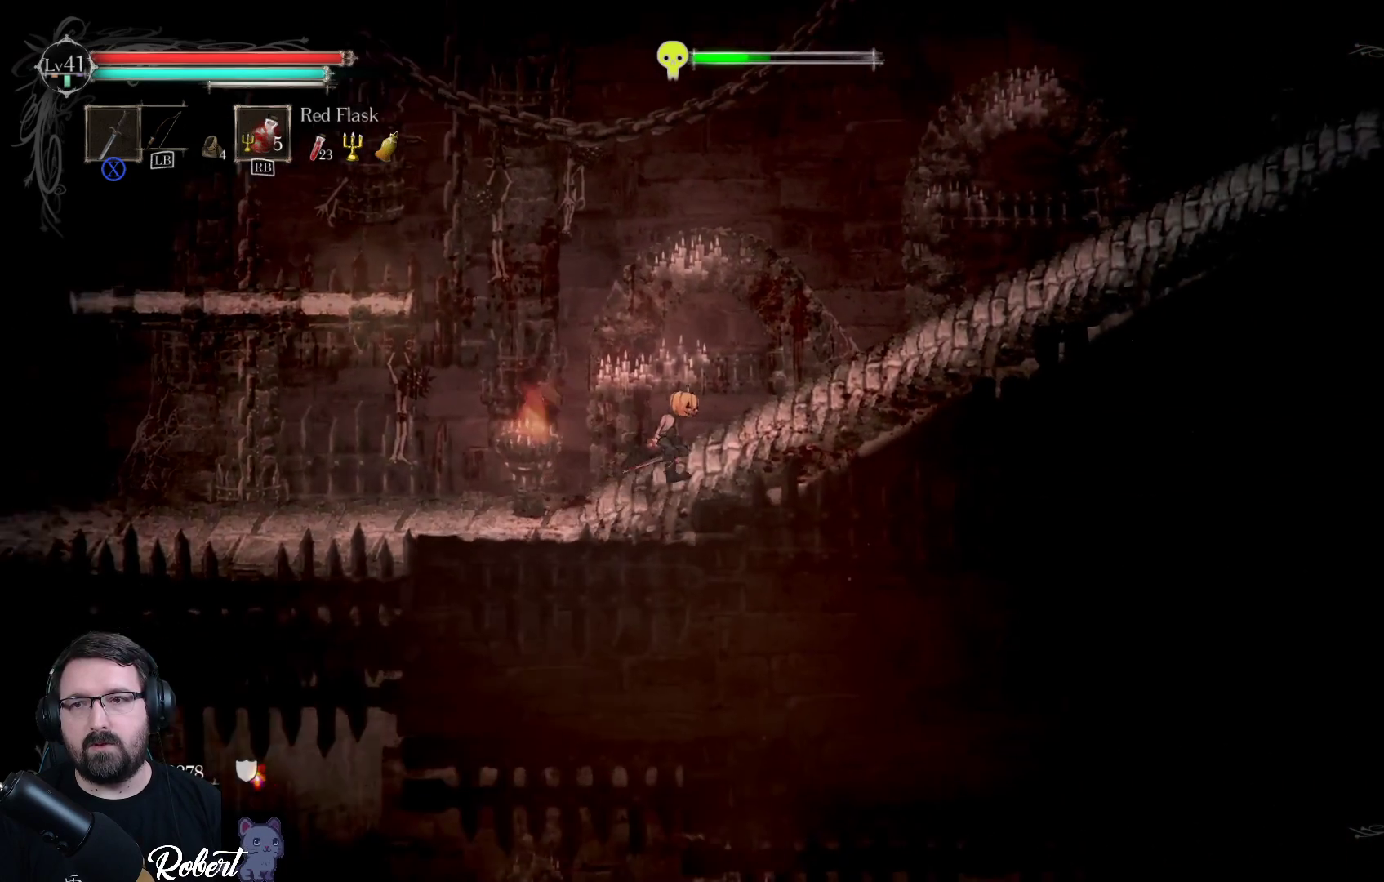
{"buttons": [], "left_stick": "right", "right_stick": "center", "events": []}
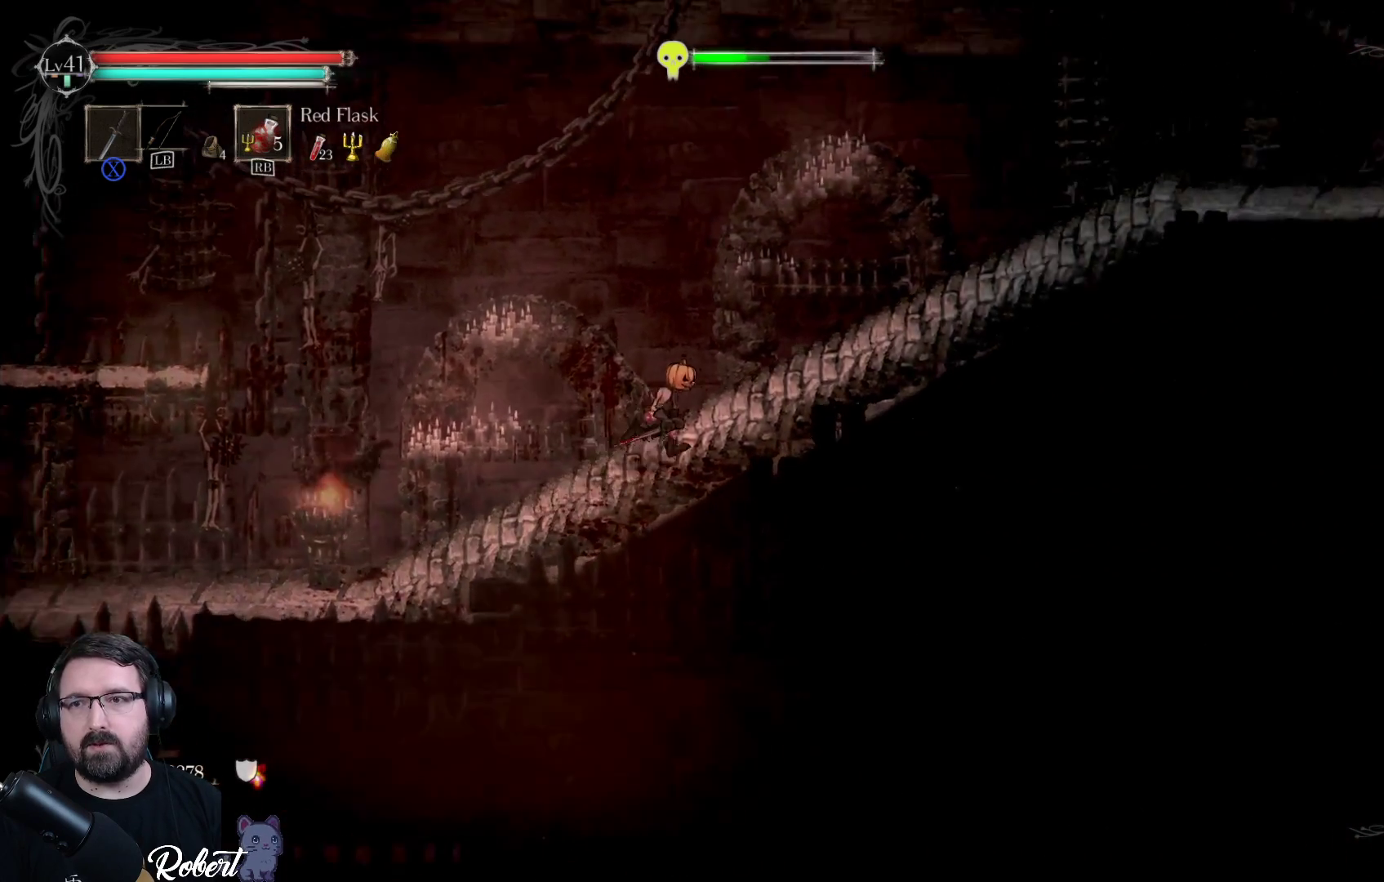
{"buttons": [], "left_stick": "right", "right_stick": "center", "events": []}
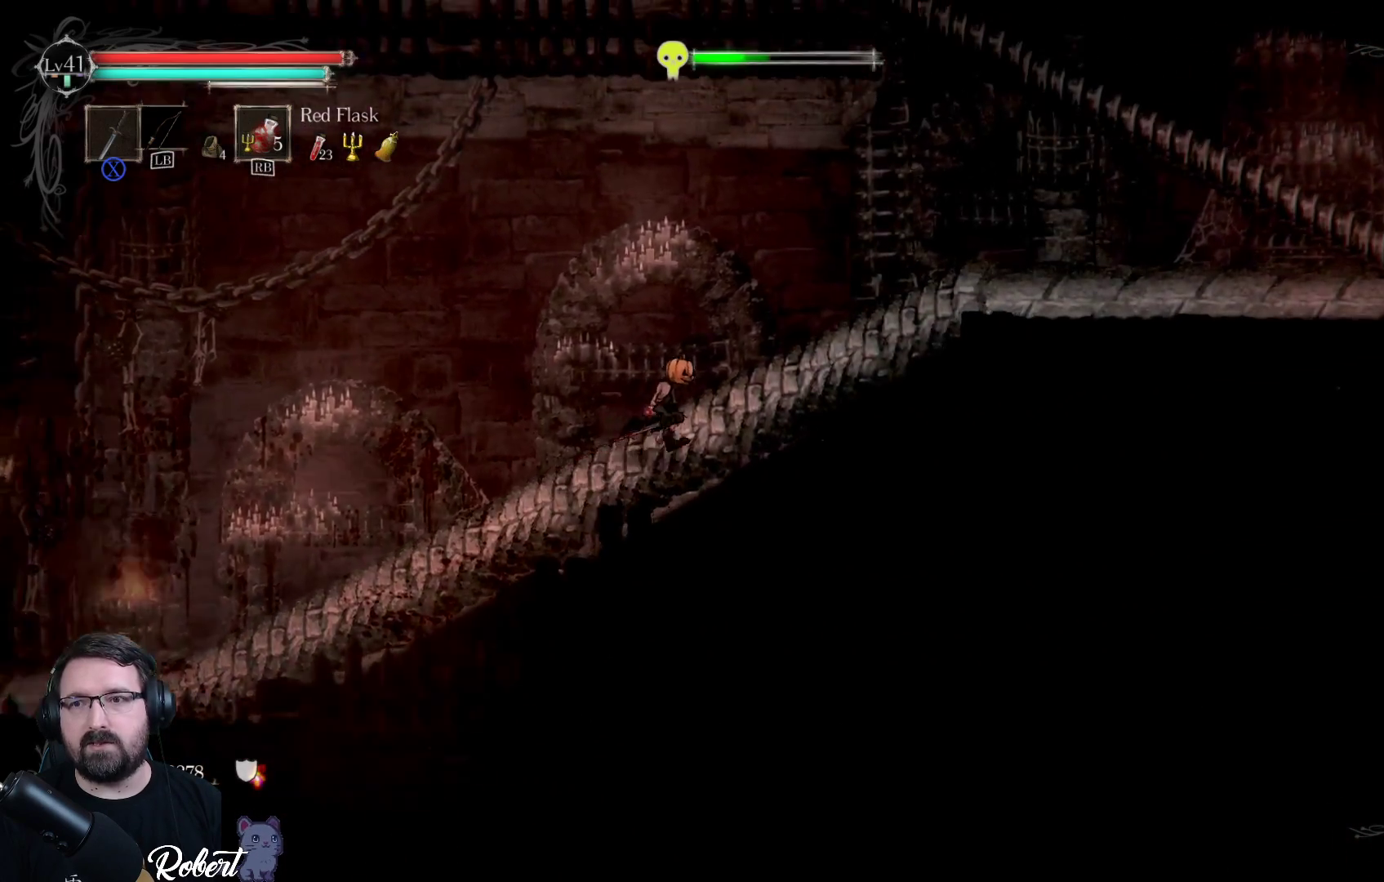
{"buttons": [], "left_stick": "right", "right_stick": "center", "events": []}
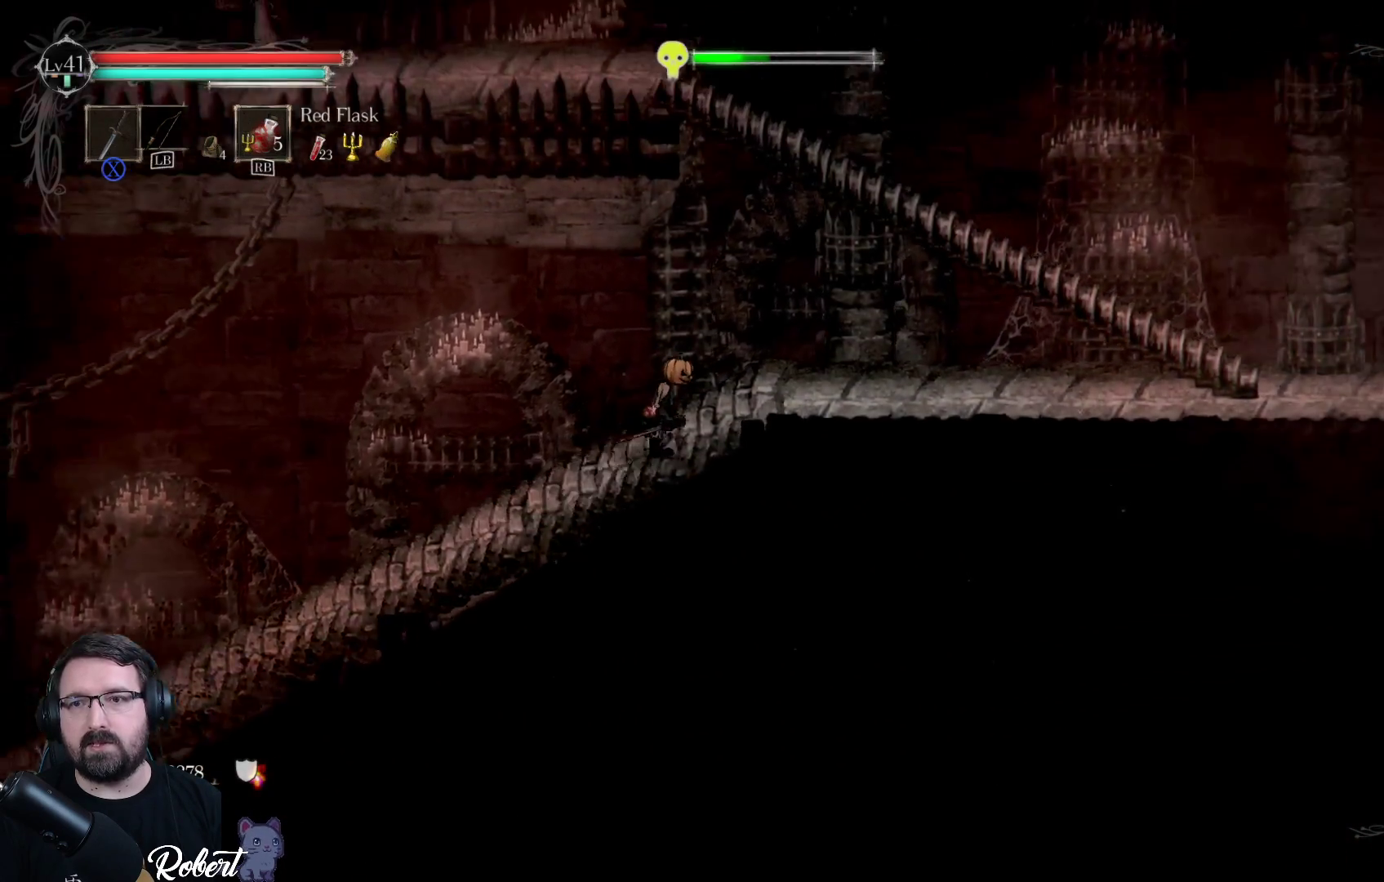
{"buttons": [], "left_stick": "right", "right_stick": "center", "events": []}
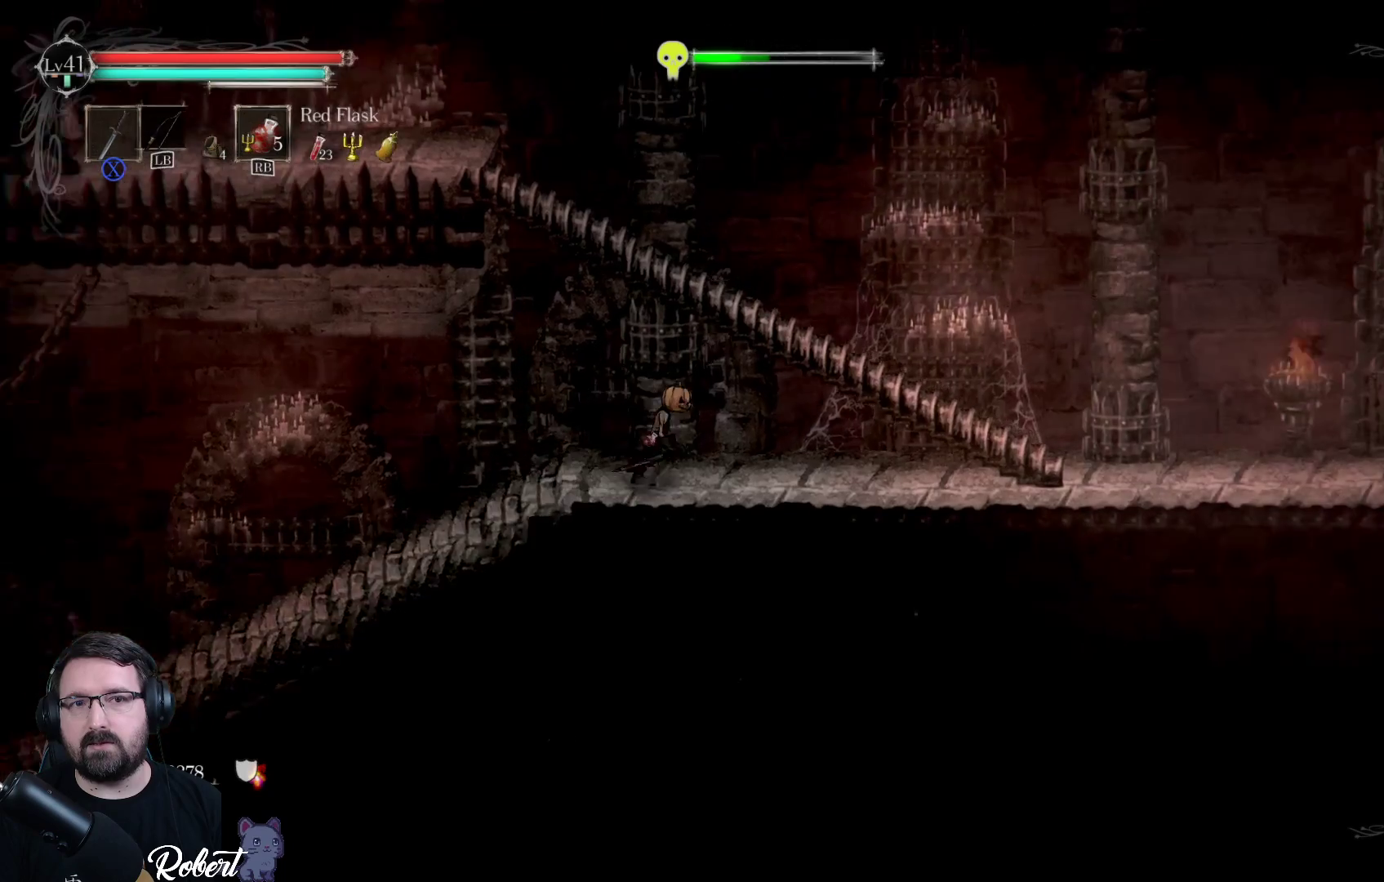
{"buttons": [], "left_stick": "right", "right_stick": "center", "events": []}
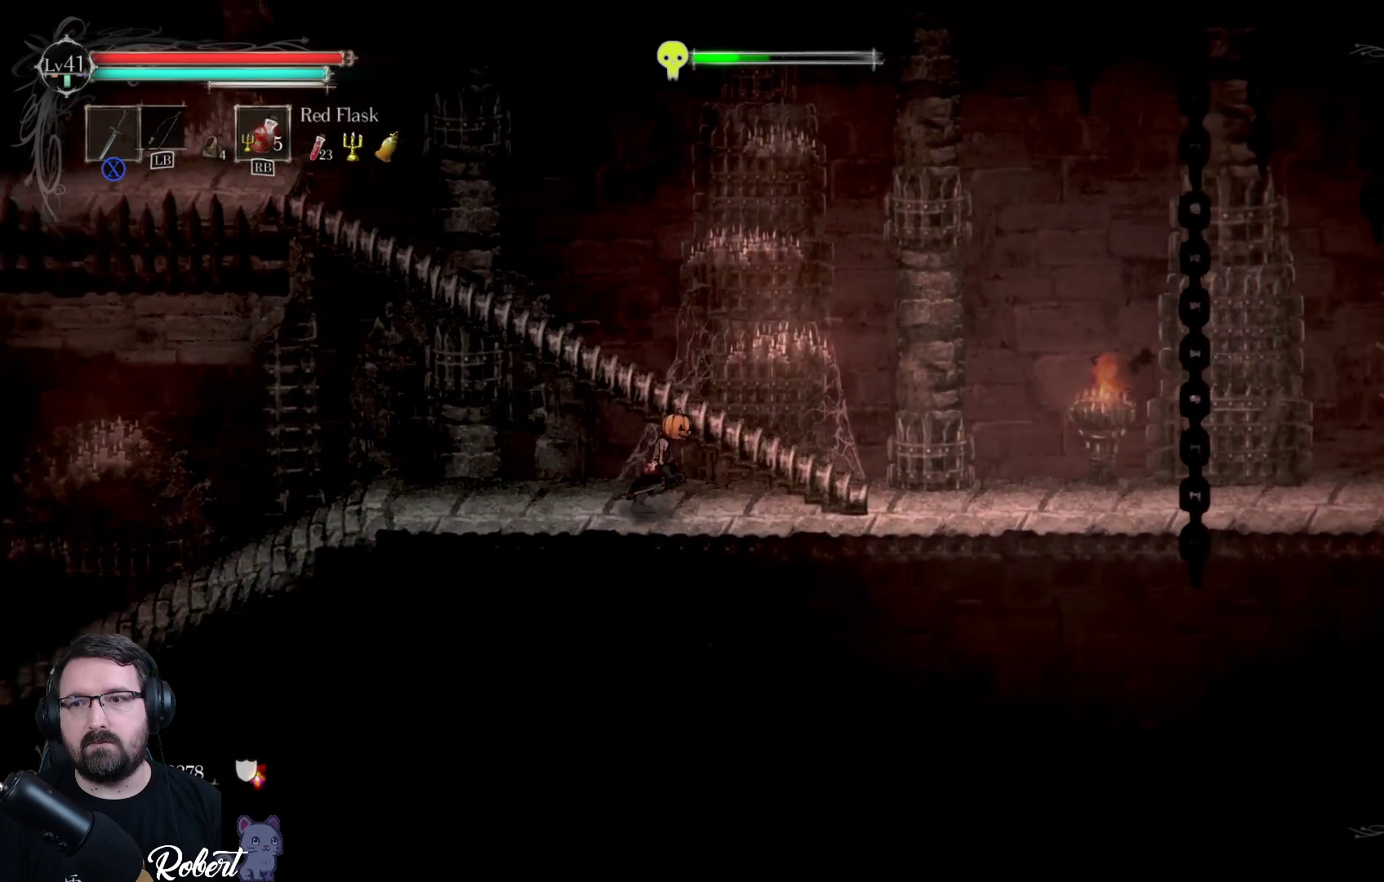
{"buttons": [], "left_stick": "right", "right_stick": "center", "events": []}
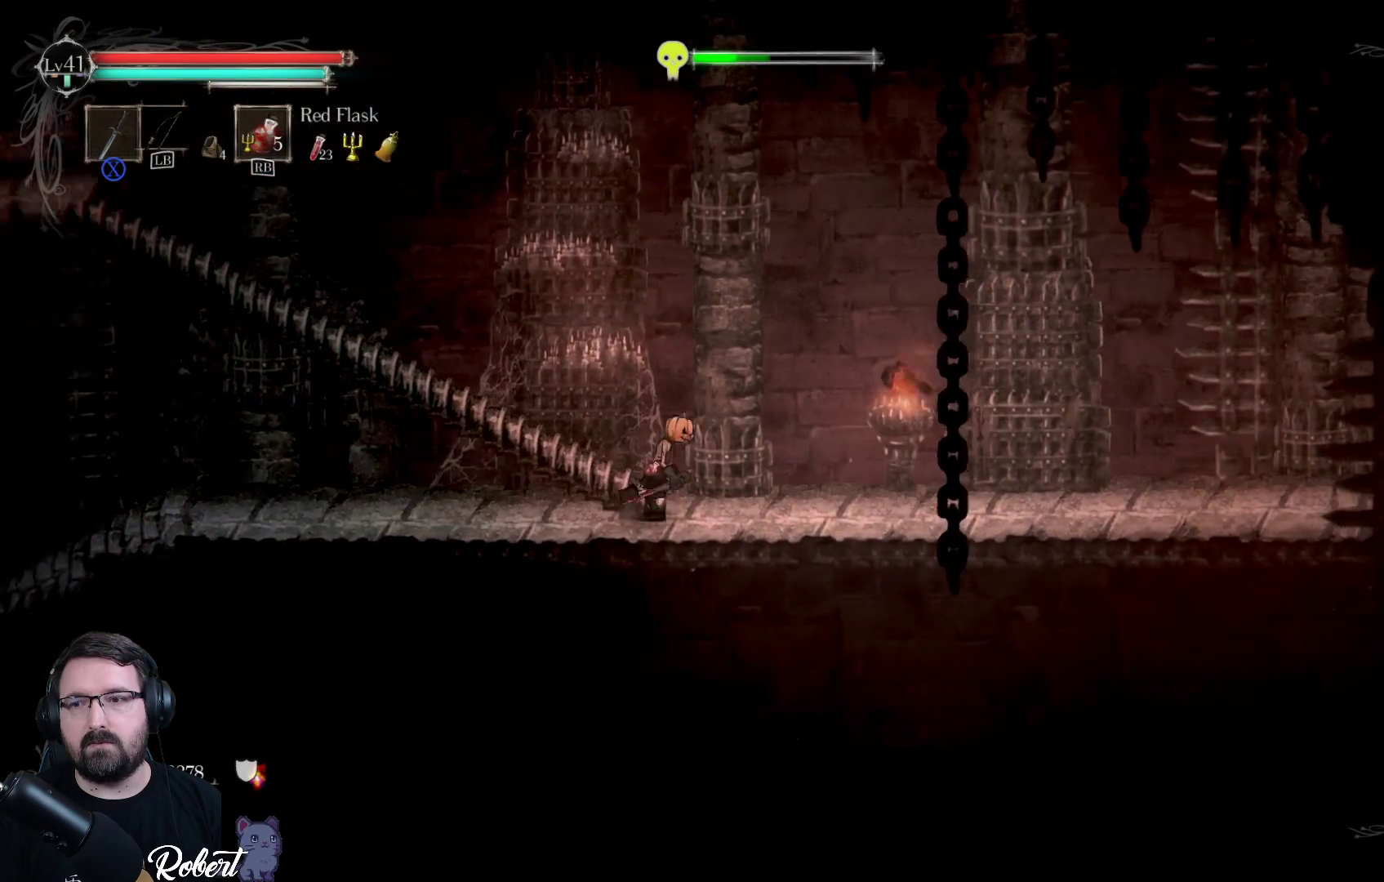
{"buttons": [], "left_stick": "up-right", "right_stick": "center", "events": [[67, "left_stick", "up-right"]]}
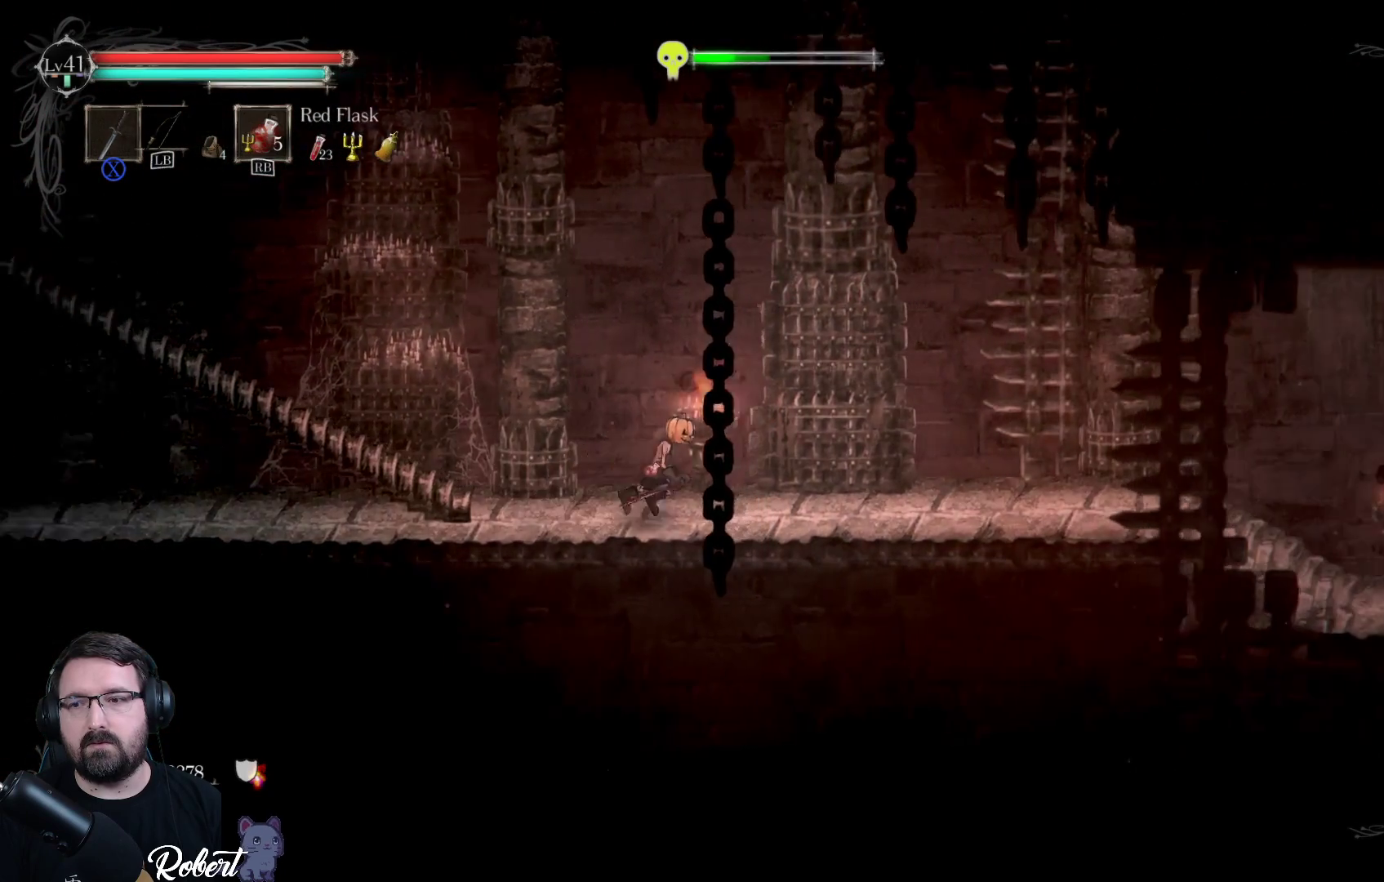
{"buttons": [], "left_stick": "up-right", "right_stick": "center", "events": []}
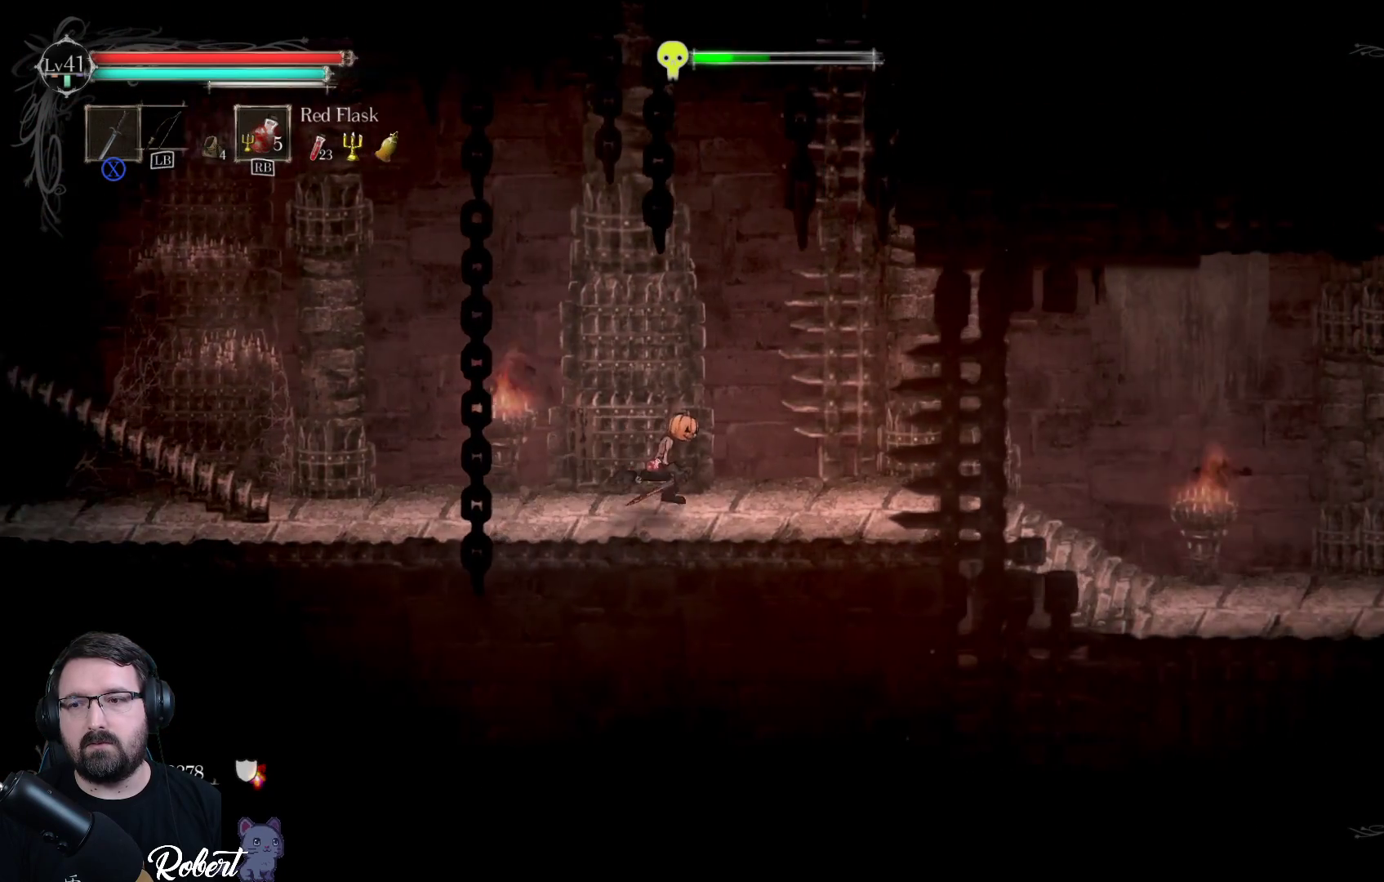
{"buttons": [], "left_stick": "up-right", "right_stick": "center", "events": []}
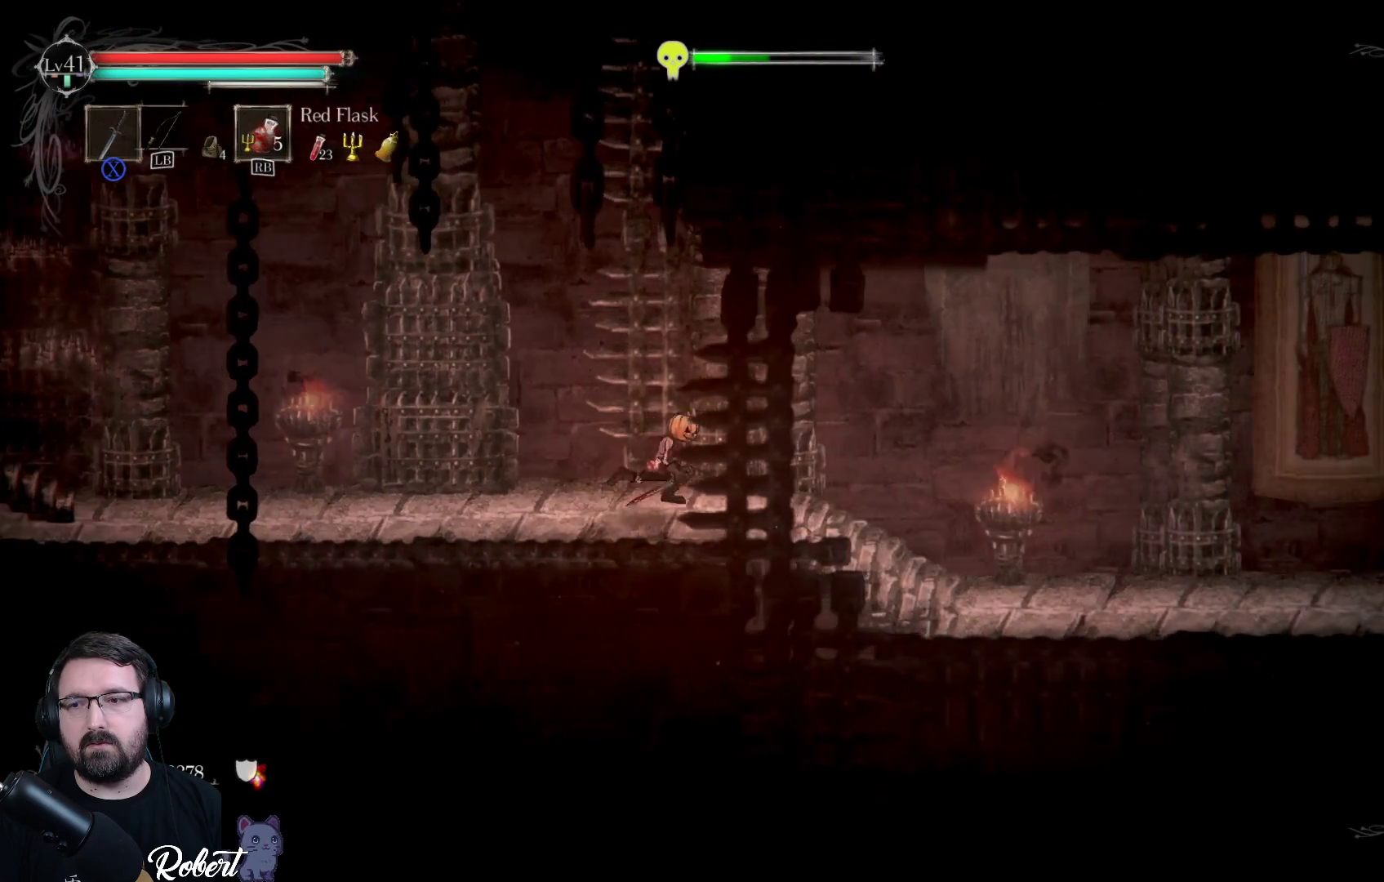
{"buttons": [], "left_stick": "up-right", "right_stick": "center", "events": []}
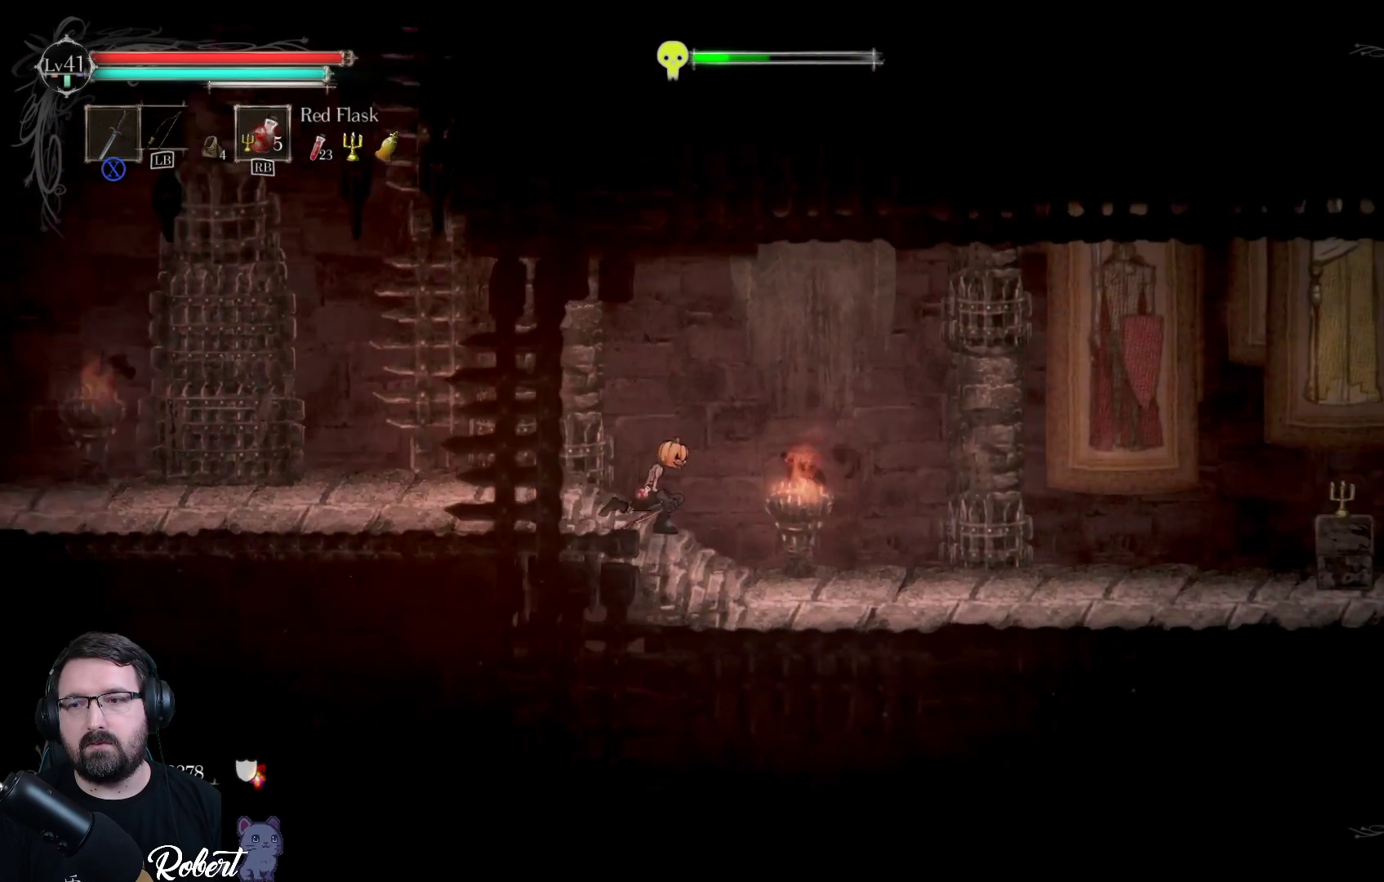
{"buttons": [], "left_stick": "up-right", "right_stick": "center", "events": []}
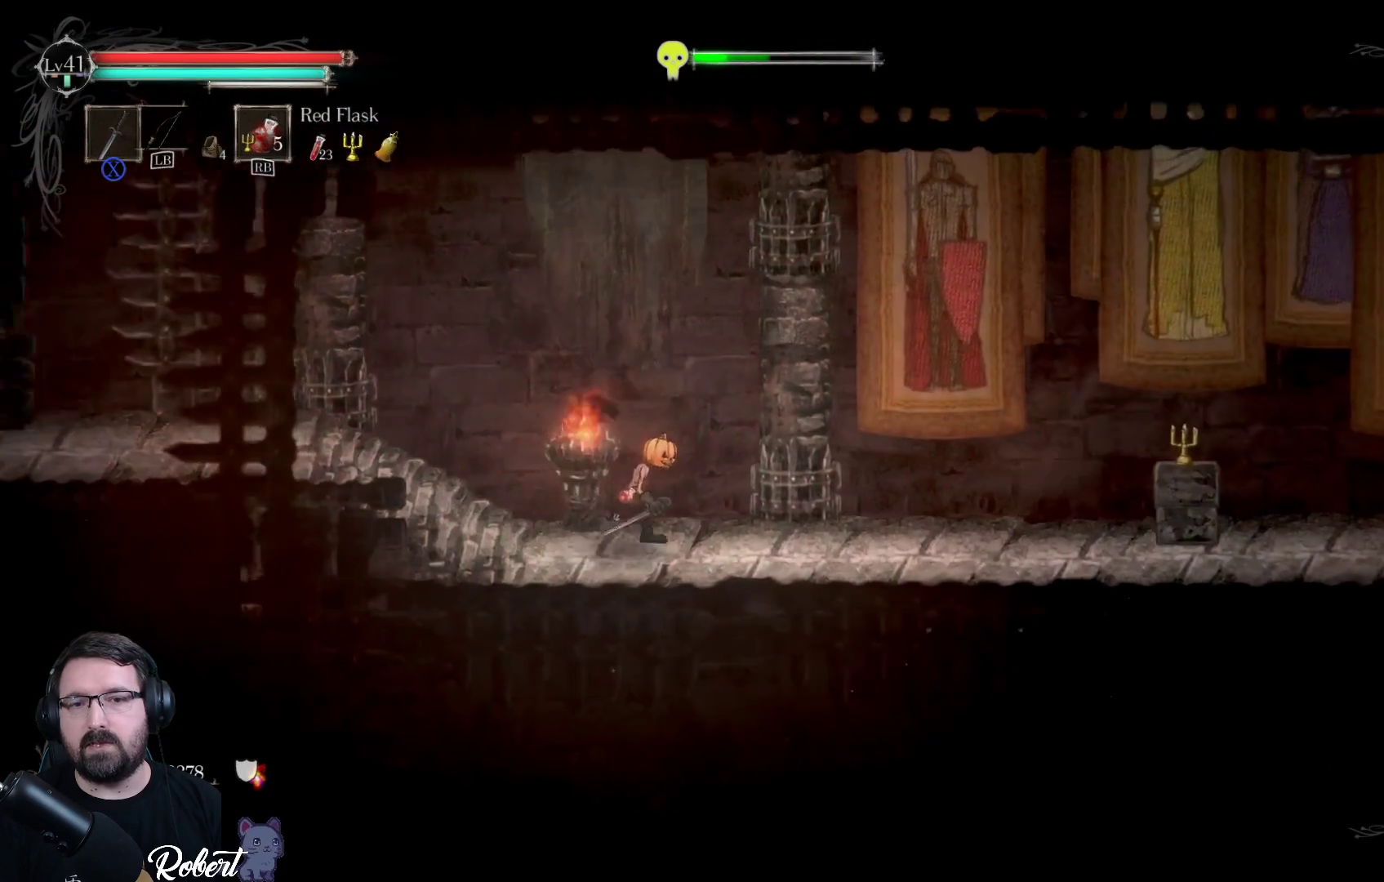
{"buttons": [], "left_stick": "up-right", "right_stick": "center", "events": []}
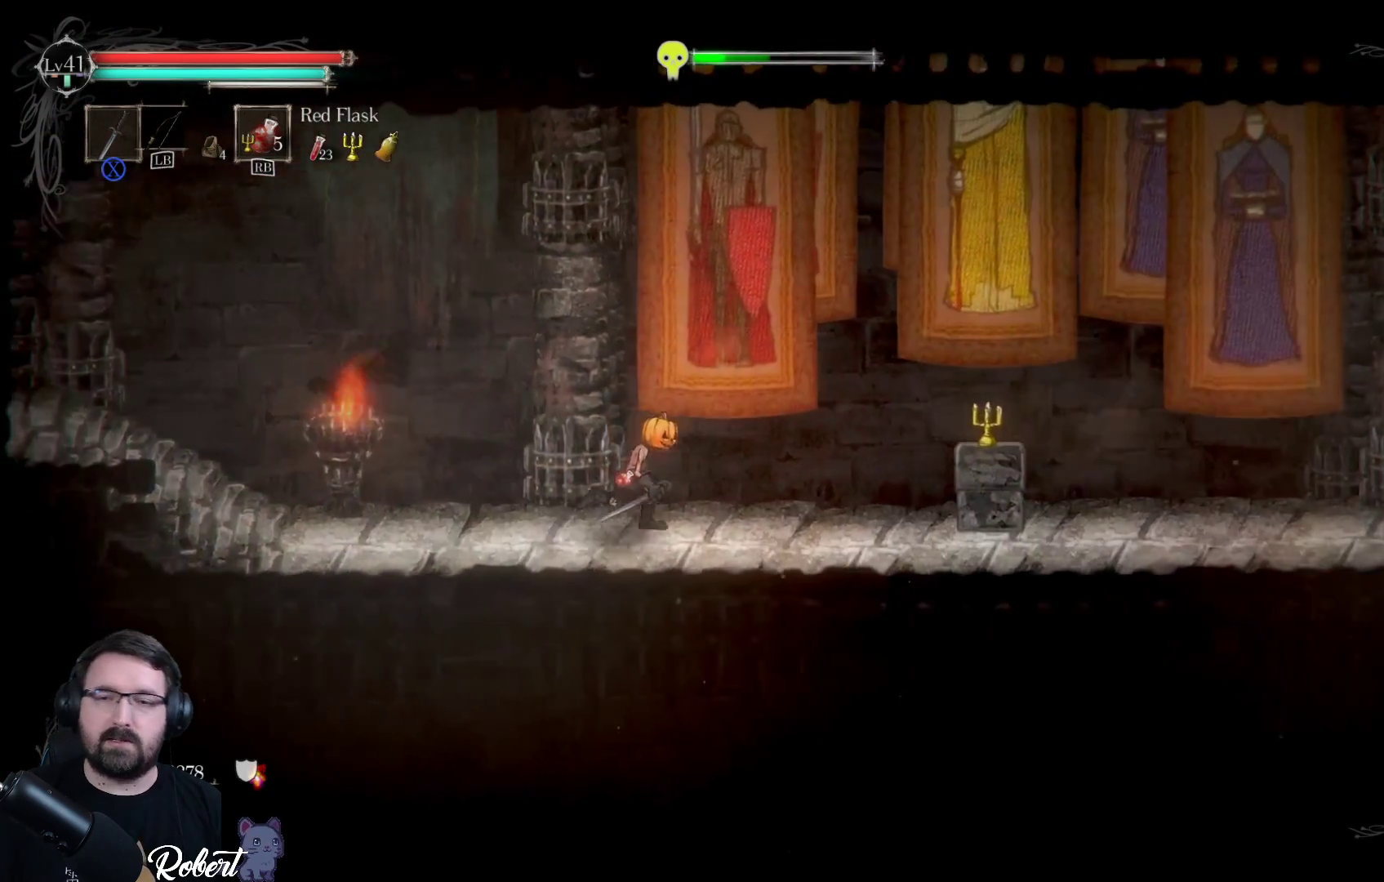
{"buttons": [], "left_stick": "up-right", "right_stick": "center", "events": []}
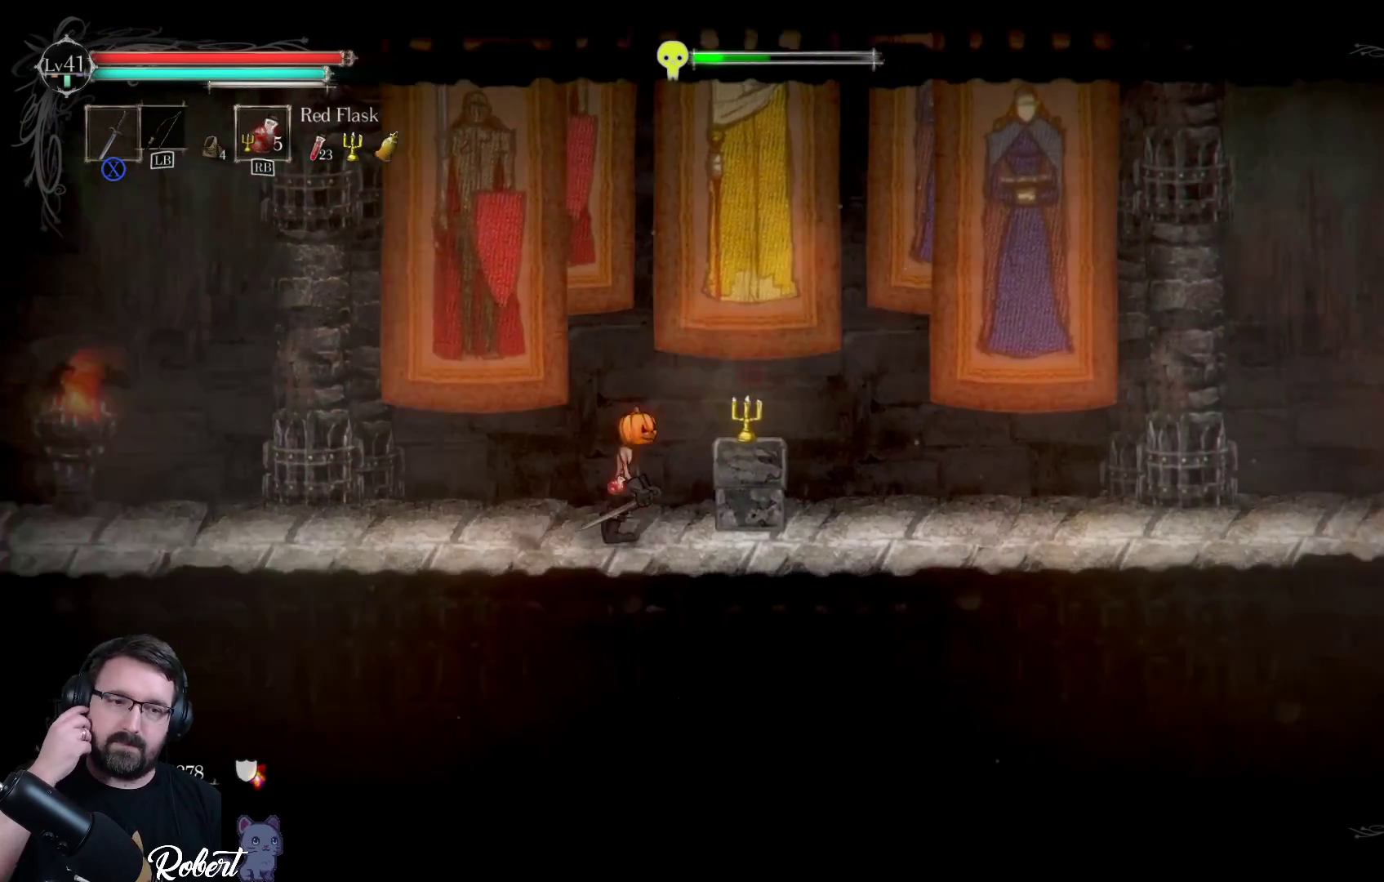
{"buttons": [], "left_stick": "right", "right_stick": "center", "events": [[33, "left_stick", "center"], [467, "left_stick", "right"]]}
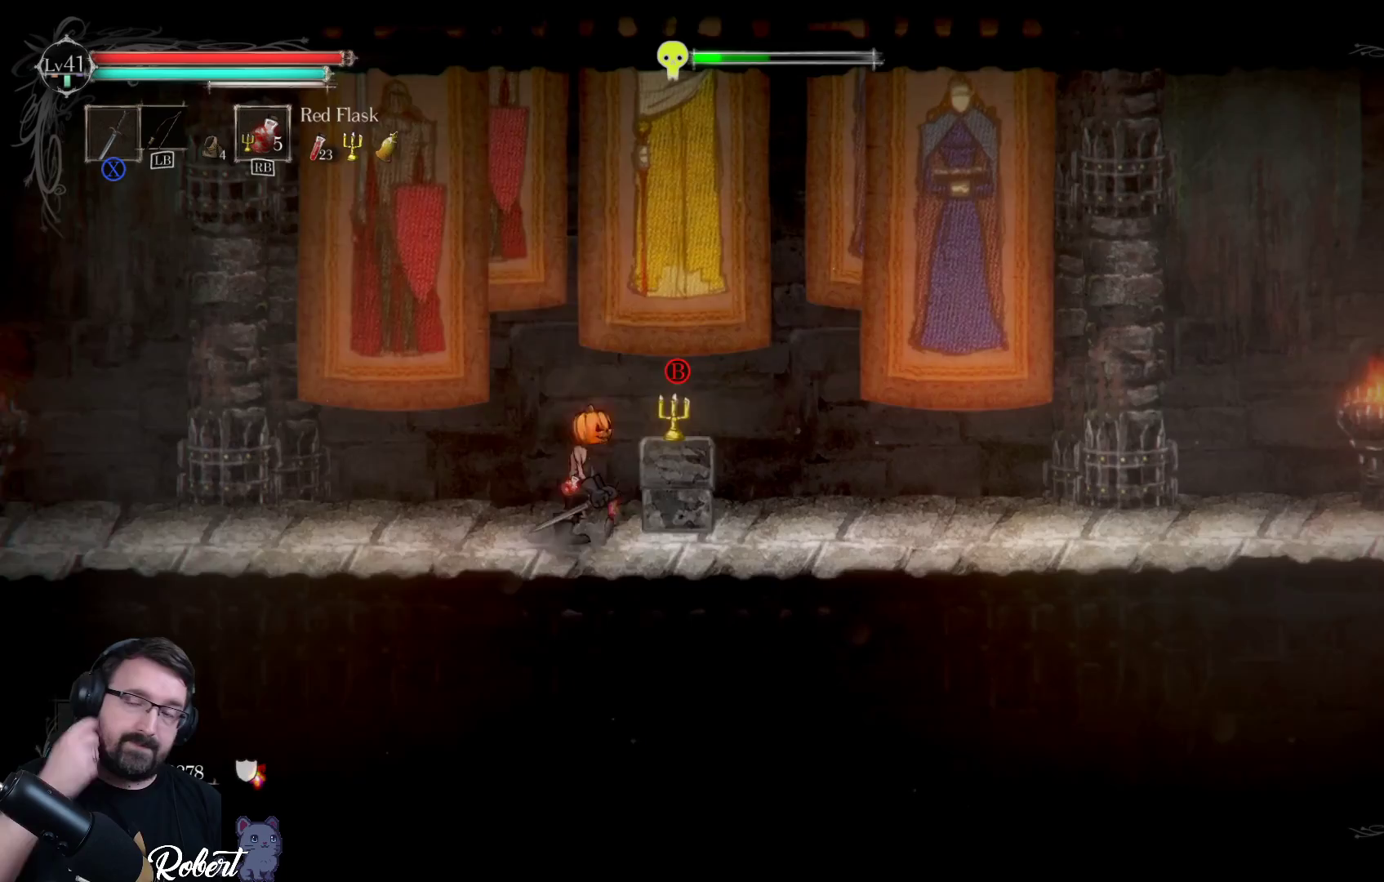
{"buttons": [], "left_stick": "center", "right_stick": "center", "events": [[167, "left_stick", "center"]]}
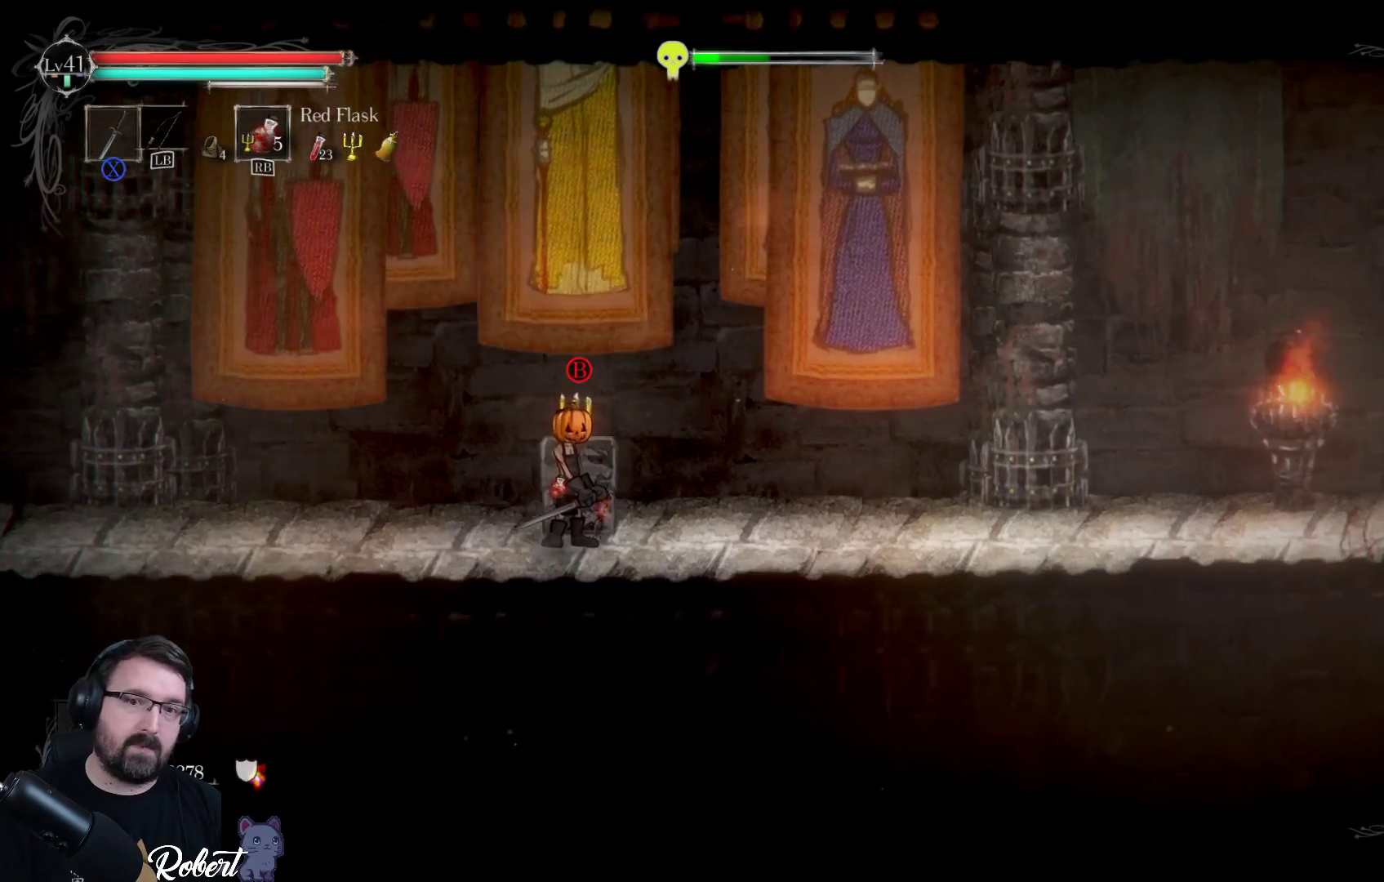
{"buttons": [], "left_stick": "center", "right_stick": "center", "events": [[167, "B", "down"], [200, "B", "up"]]}
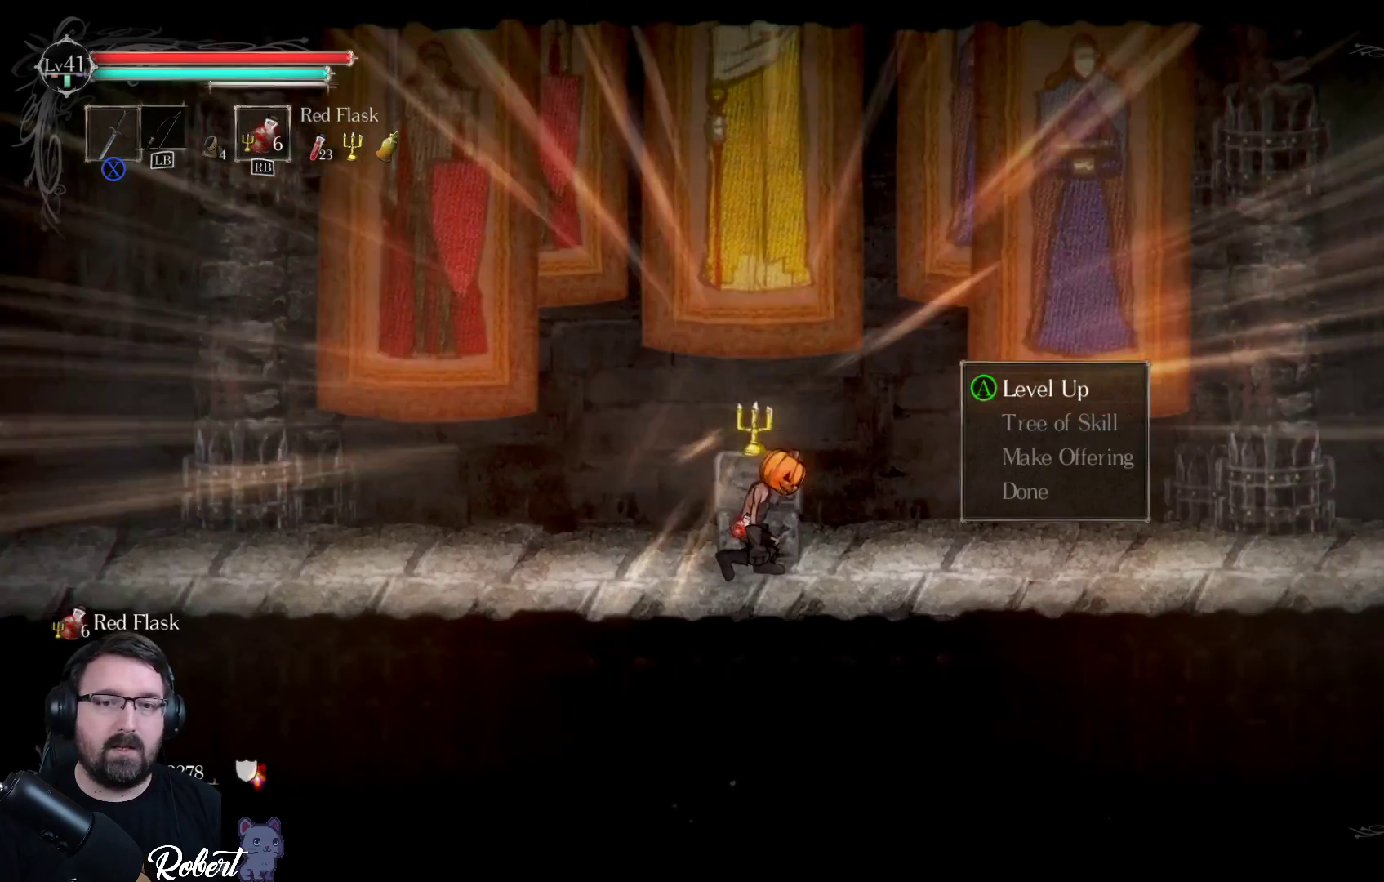
{"buttons": [], "left_stick": "center", "right_stick": "center", "events": []}